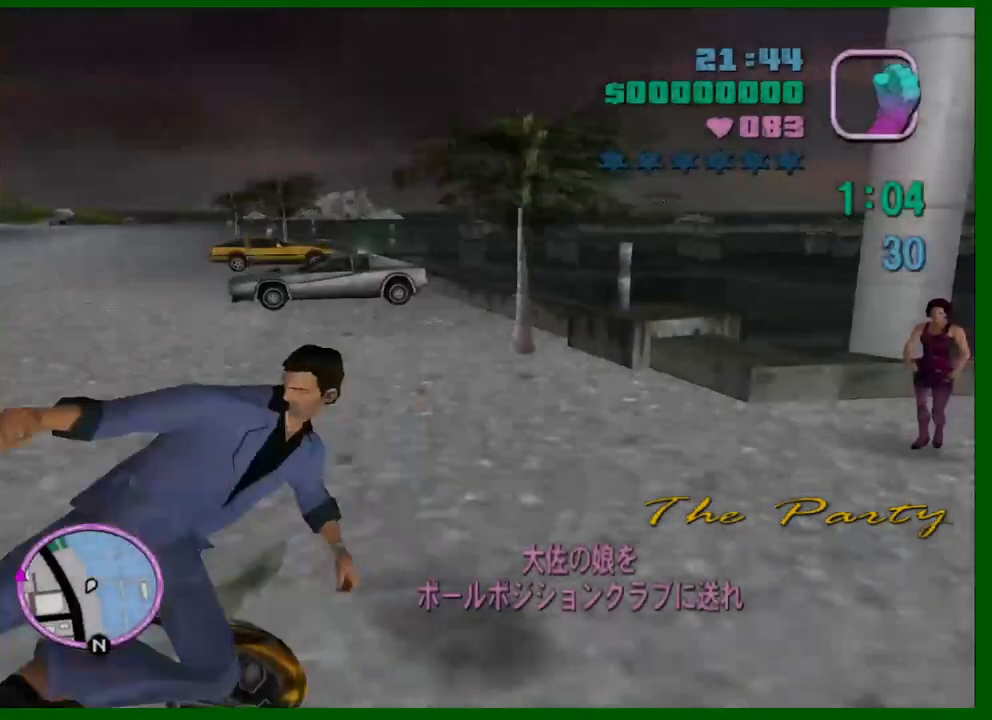
Gameplay with keyboard and mouse; each line is a JSON object with the keys and mouse buttons held at the frame after it. "events" lists presses ("down") and releases ("up") of "1", "2", "3", "4", "5", "a", "c", "caps_lock", "ctrl", "d", "down", "e", "escape", "f", "f1", "f2", "f3", "g", "h", "left", "q", "right", "s", "shift", "space", "tab", "up", "v", "w", "x", "y", "z", "mouse_left", "mouse_middle", "mouse_right", "mouse_wheel_up" and "mouse_wheel_down" between this image and that frame as [ms after this image, input, new state], when the widget could be followed in between. "mouse_left", "mouse_middle", "mouse_right", "mouse_wheel_up", "mouse_wheel_down" = the "left", "middle", "right", "wheel_up", "wheel_down" buttons of the "mouse" list. No other keys are recorded. Not read: mouse_move.
{"keys": ["d", "w"], "mouse": [], "events": [[433, "d", "down"]]}
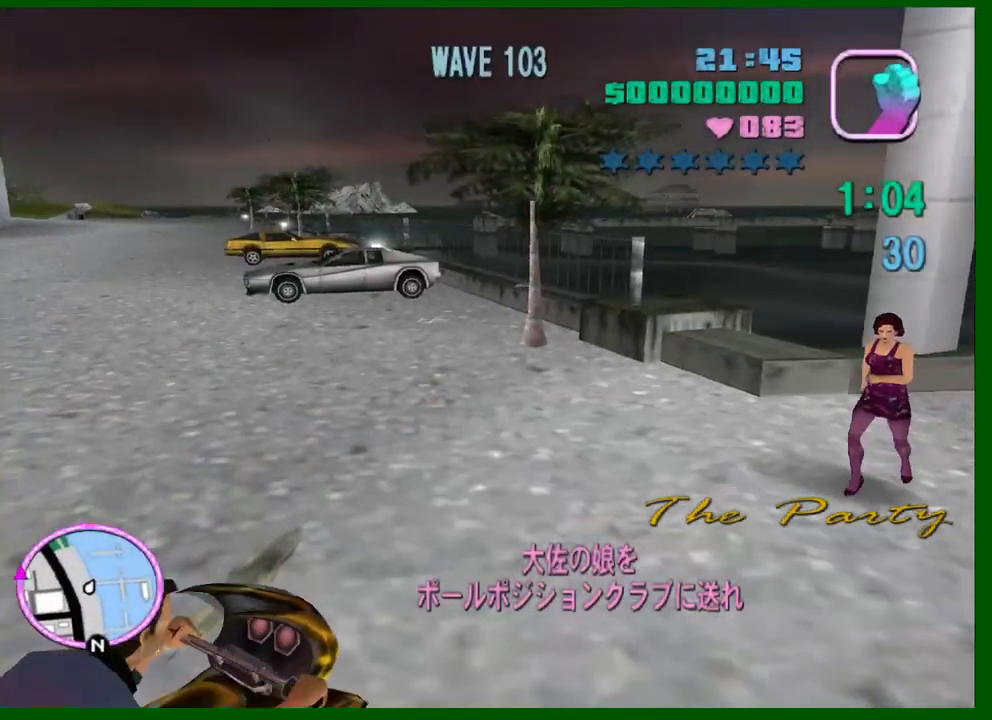
{"keys": ["a"], "mouse": [], "events": [[167, "d", "up"], [267, "w", "up"], [500, "a", "down"]]}
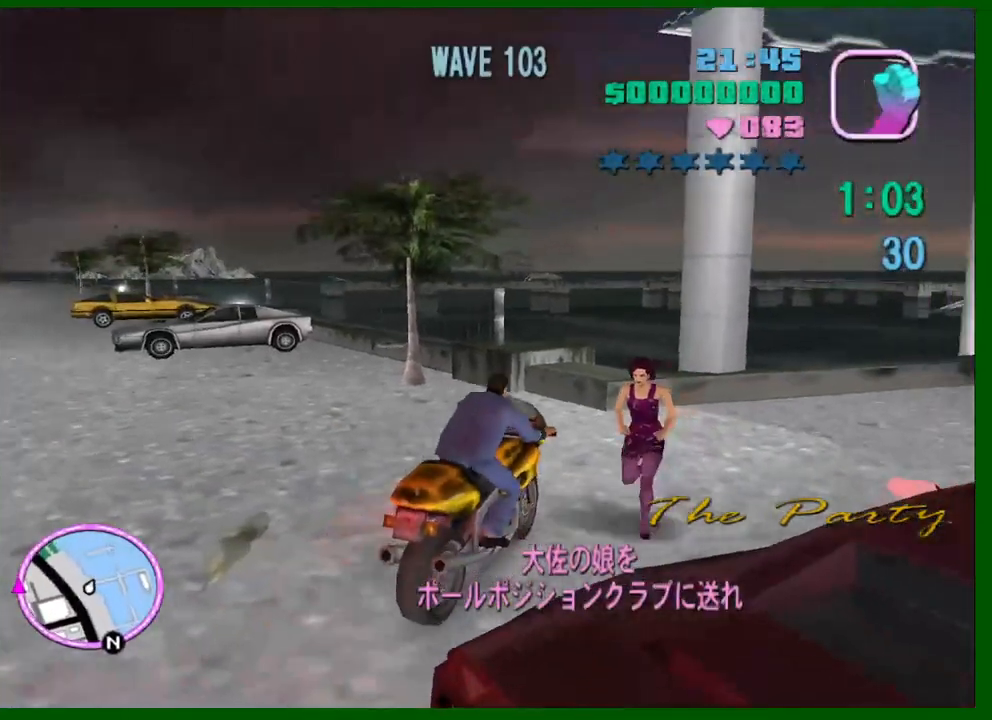
{"keys": ["a", "w"], "mouse": [], "events": [[100, "w", "down"]]}
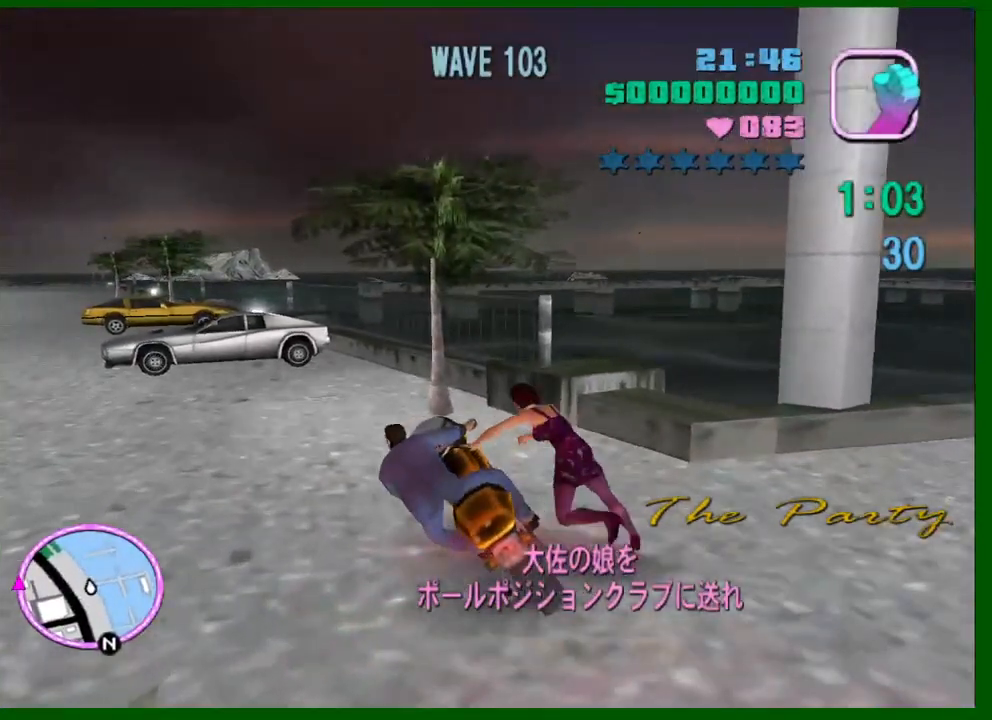
{"keys": ["w"], "mouse": ["right"], "events": [[250, "a", "up"], [350, "mouse_right", "down"]]}
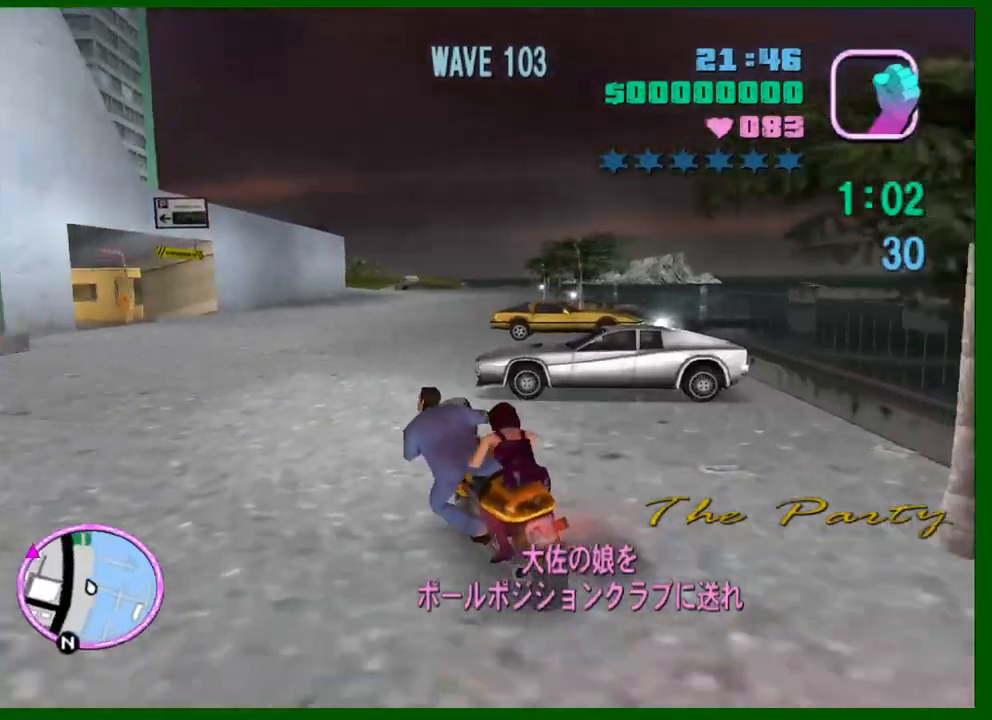
{"keys": ["d", "w"], "mouse": [], "events": [[33, "d", "down"], [33, "mouse_right", "up"], [167, "d", "up"], [167, "mouse_right", "down"], [367, "mouse_right", "up"], [450, "d", "down"]]}
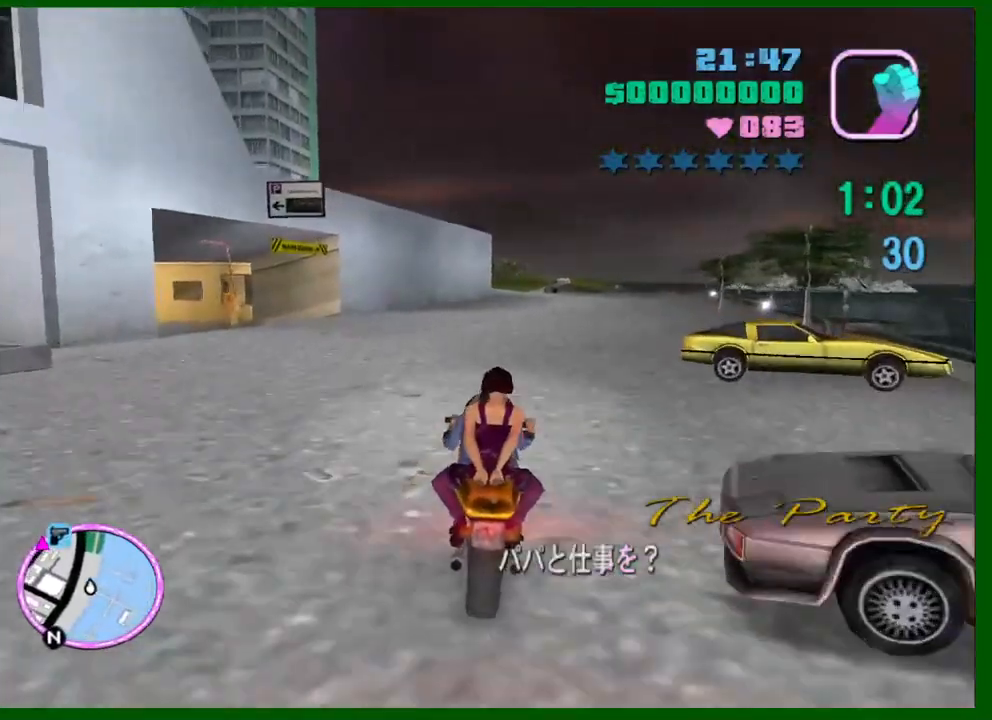
{"keys": ["w"], "mouse": ["right"], "events": [[50, "d", "up"], [50, "mouse_right", "down"], [233, "mouse_right", "up"], [467, "mouse_right", "down"]]}
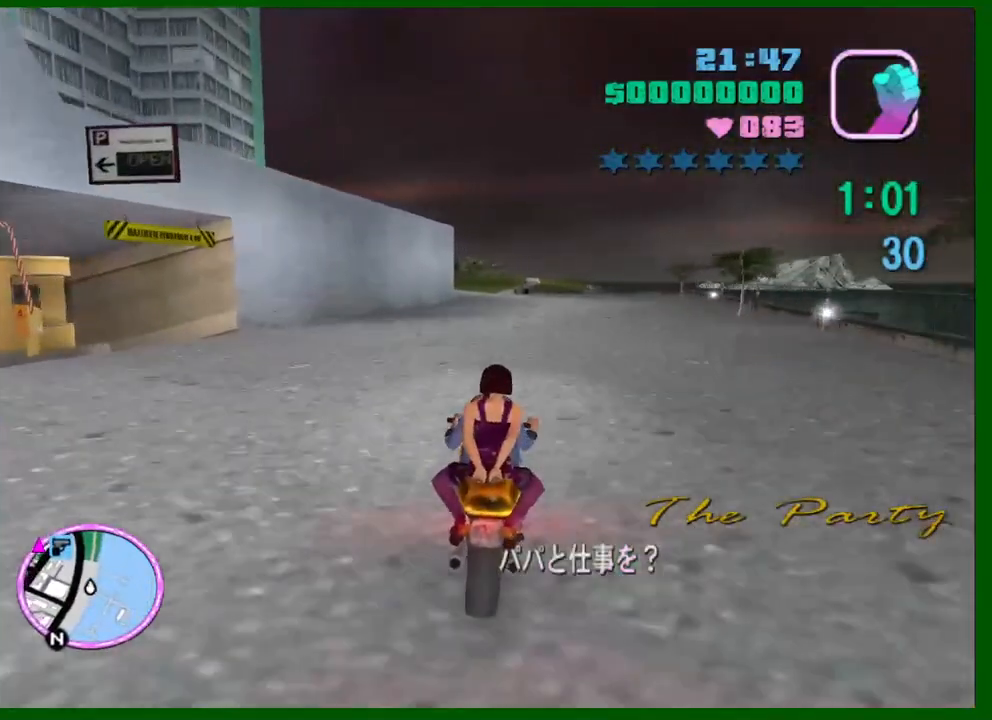
{"keys": ["w"], "mouse": ["right"], "events": [[150, "mouse_right", "up"], [350, "mouse_right", "down"]]}
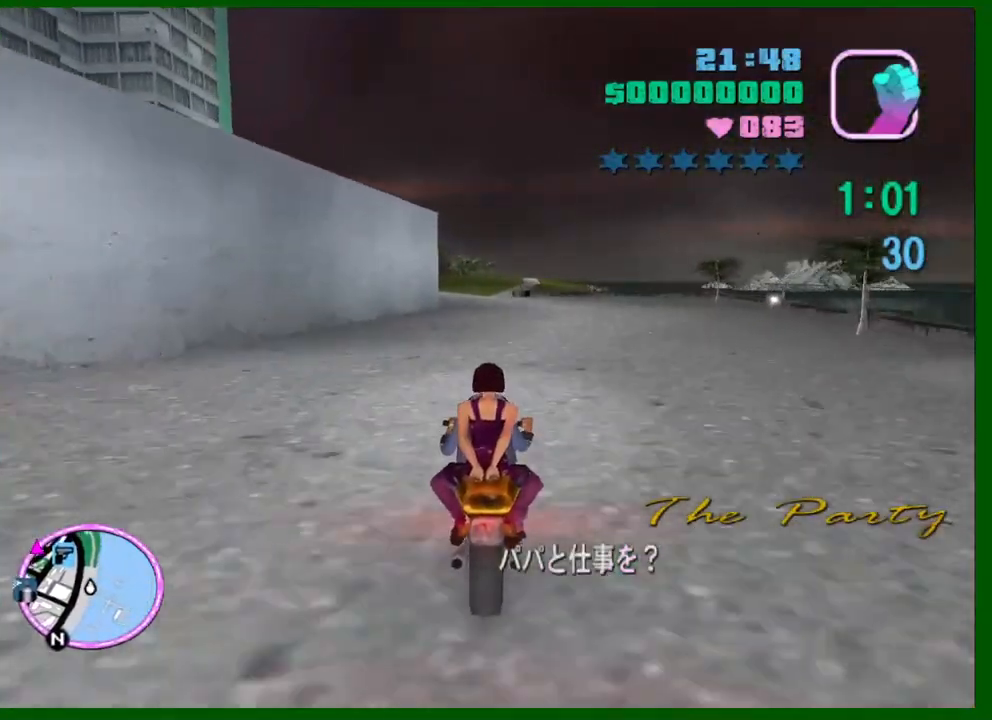
{"keys": ["w"], "mouse": [], "events": [[83, "mouse_right", "up"], [267, "mouse_right", "down"], [500, "mouse_right", "up"]]}
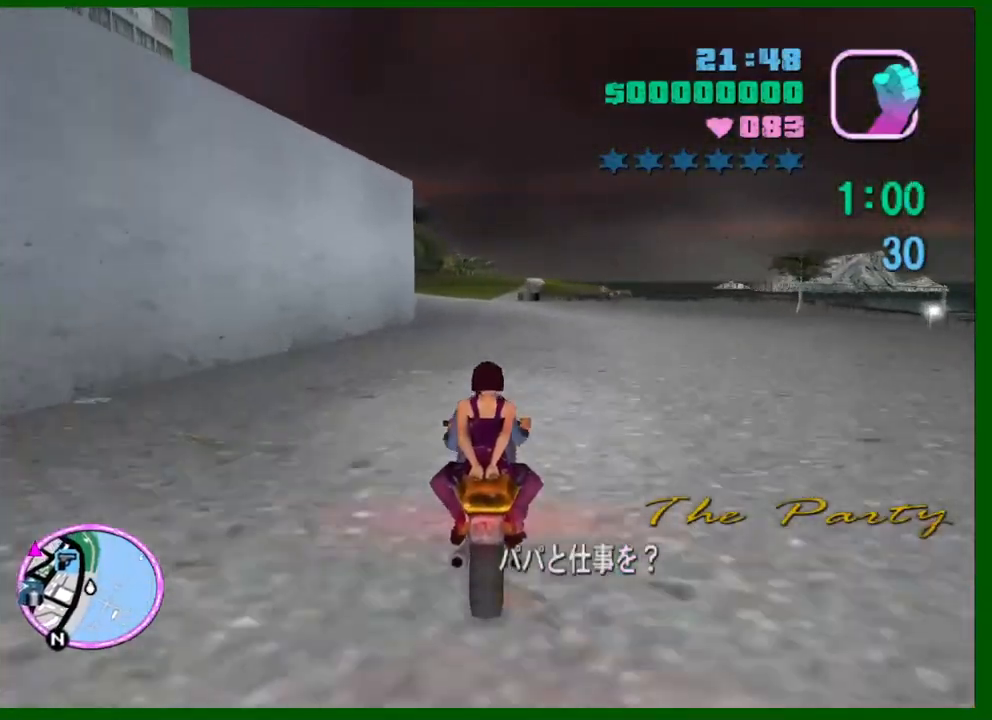
{"keys": ["a", "w"], "mouse": [], "events": [[133, "a", "down"], [133, "mouse_right", "down"], [383, "mouse_right", "up"]]}
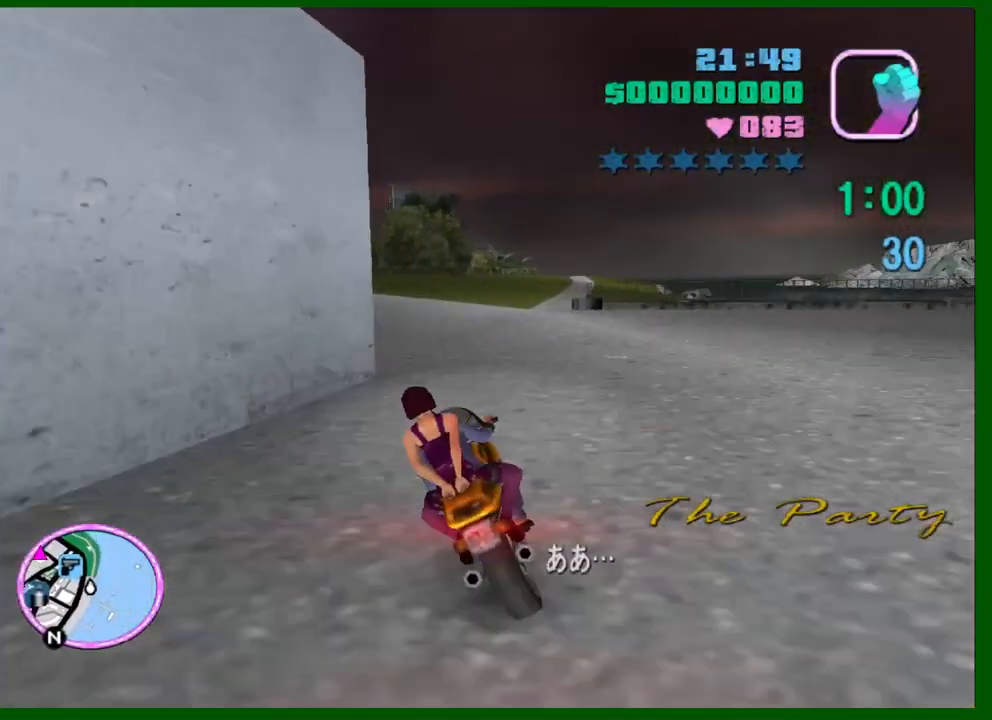
{"keys": ["d", "w"], "mouse": ["right"], "events": [[117, "mouse_right", "down"], [250, "mouse_right", "up"], [383, "a", "up"], [483, "d", "down"], [483, "mouse_right", "down"]]}
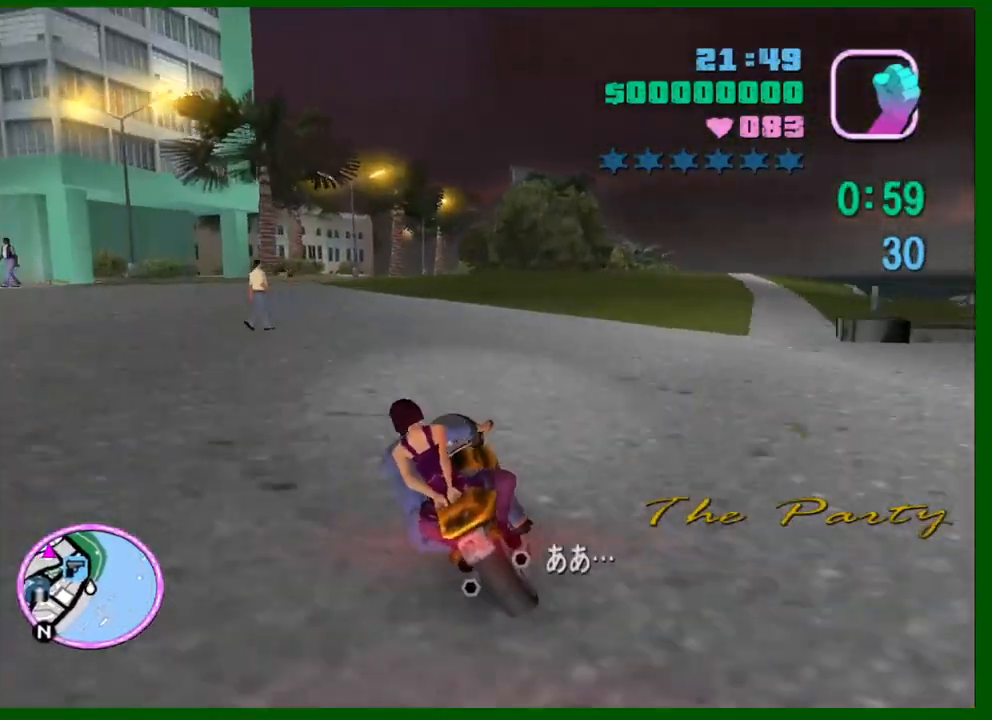
{"keys": ["w"], "mouse": ["right"], "events": [[83, "d", "up"], [167, "mouse_right", "up"], [317, "a", "down"], [317, "mouse_right", "down"], [417, "a", "up"]]}
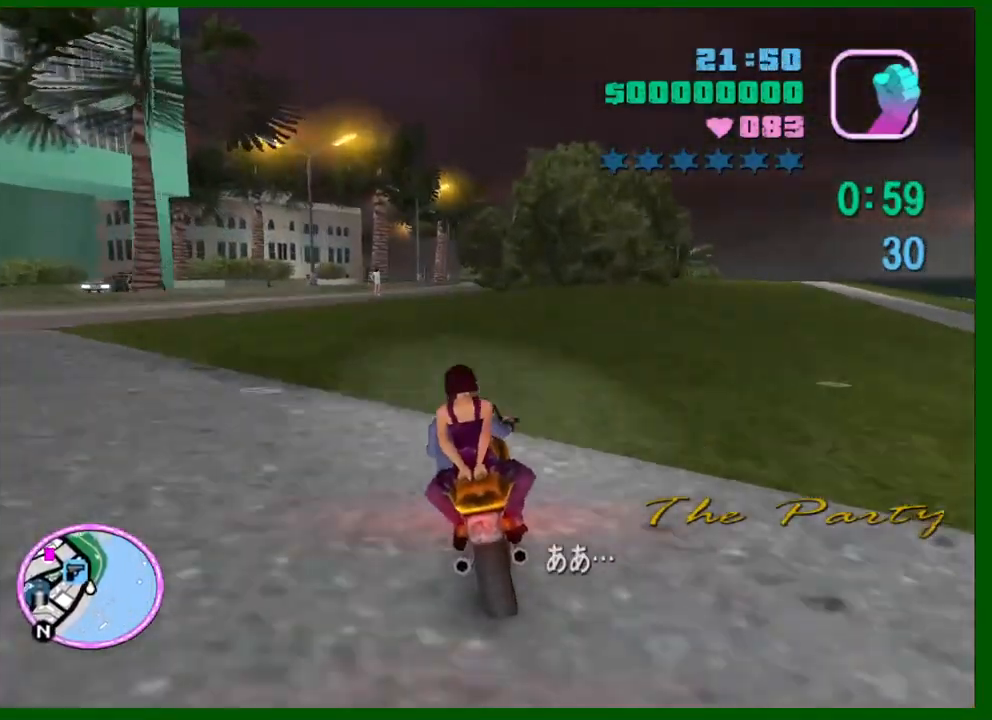
{"keys": ["d", "shift", "w"], "mouse": [], "events": [[50, "mouse_right", "up"], [150, "d", "down"], [183, "d", "up"], [333, "shift", "down"], [383, "d", "down"]]}
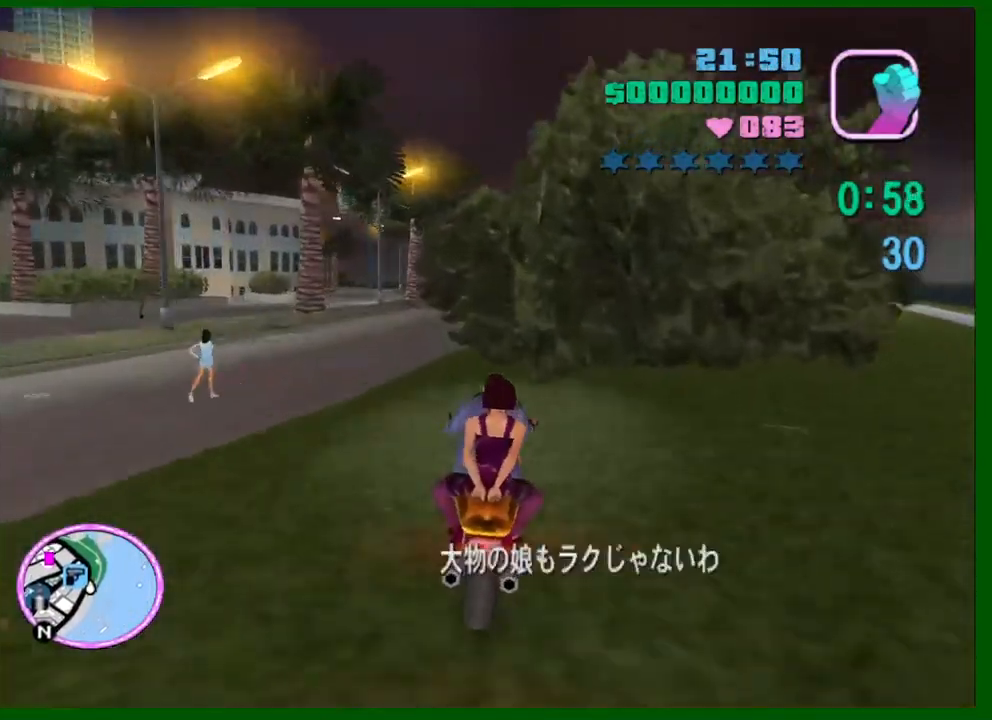
{"keys": ["w"], "mouse": [], "events": [[17, "d", "up"], [17, "shift", "up"], [250, "mouse_right", "down"], [433, "mouse_right", "up"]]}
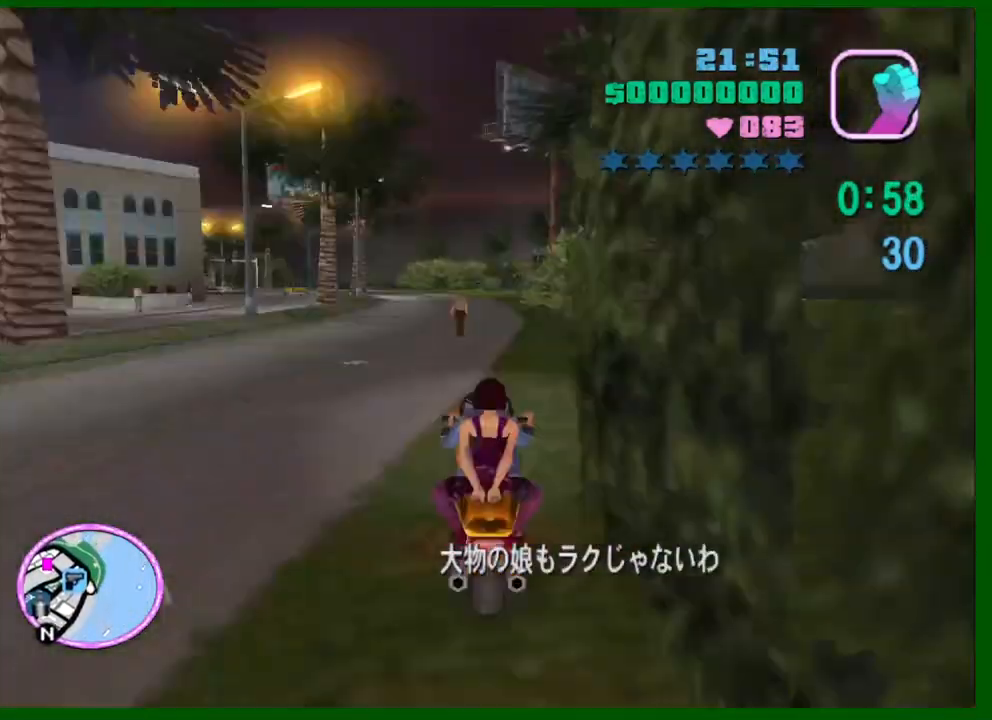
{"keys": ["w"], "mouse": ["right"], "events": [[183, "mouse_right", "down"], [267, "mouse_right", "up"], [317, "d", "down"], [417, "d", "up"], [500, "mouse_right", "down"]]}
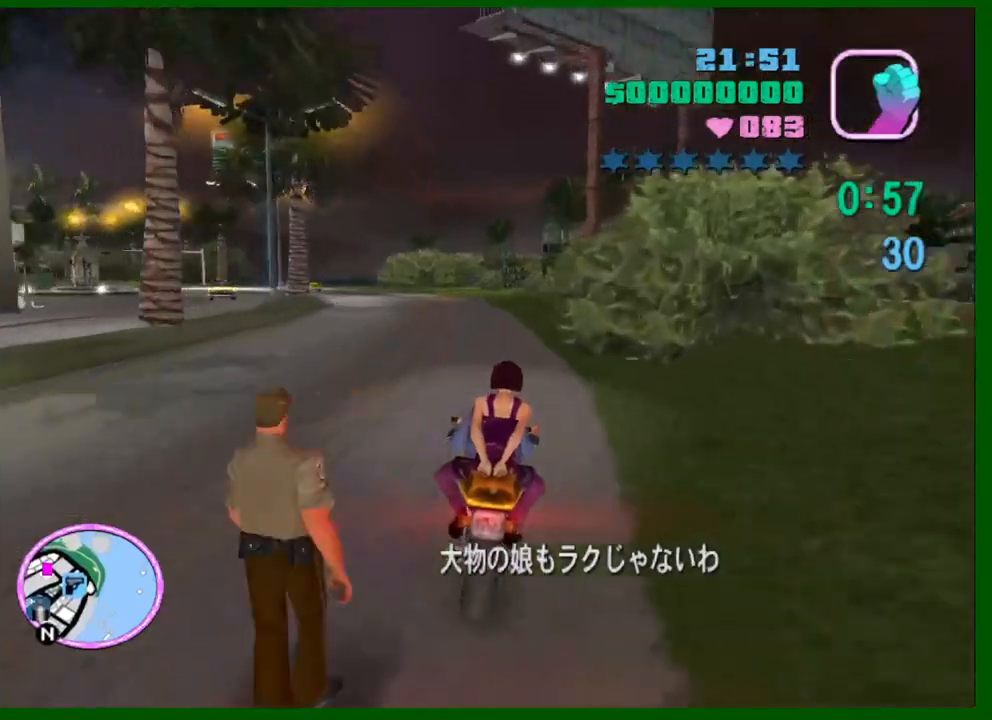
{"keys": ["a", "w"], "mouse": ["right"], "events": [[100, "a", "down"], [183, "a", "up"], [283, "mouse_right", "up"], [333, "a", "down"], [467, "mouse_right", "down"]]}
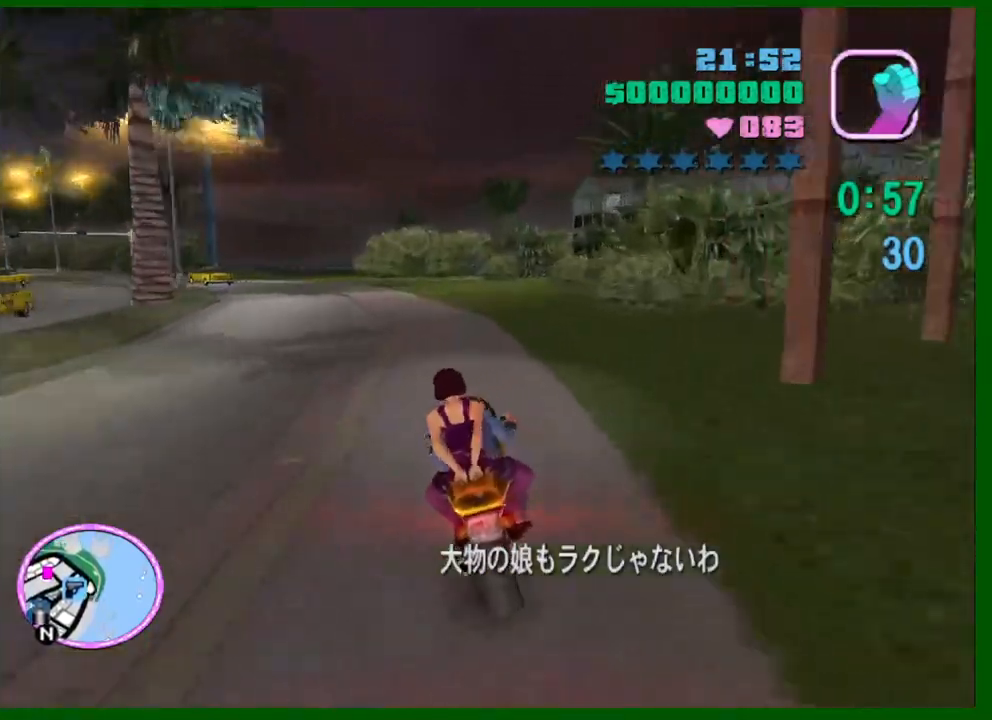
{"keys": ["a"], "mouse": [], "events": [[150, "mouse_right", "up"], [150, "shift", "down"], [250, "shift", "up"], [433, "w", "up"]]}
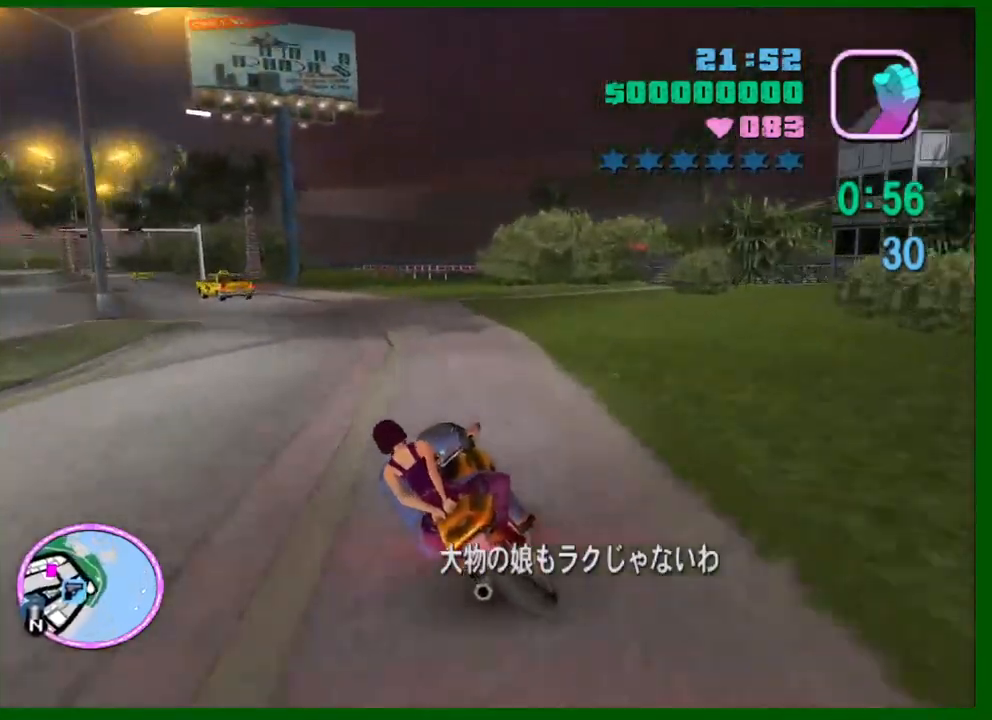
{"keys": ["a", "w"], "mouse": [], "events": [[133, "w", "down"]]}
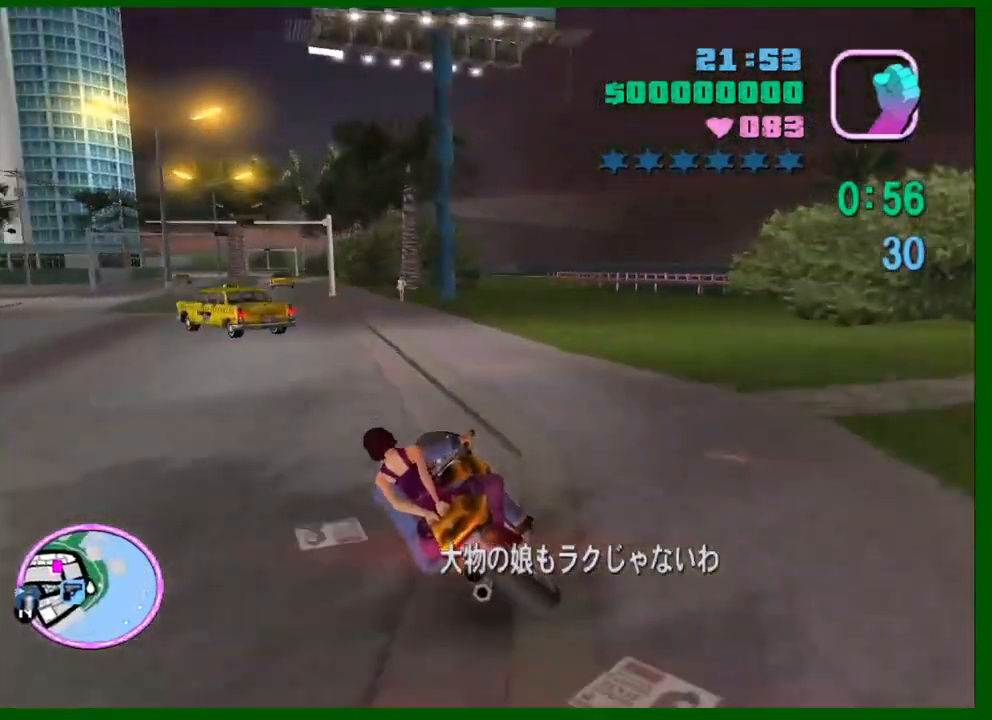
{"keys": ["w"], "mouse": [], "events": [[283, "a", "up"]]}
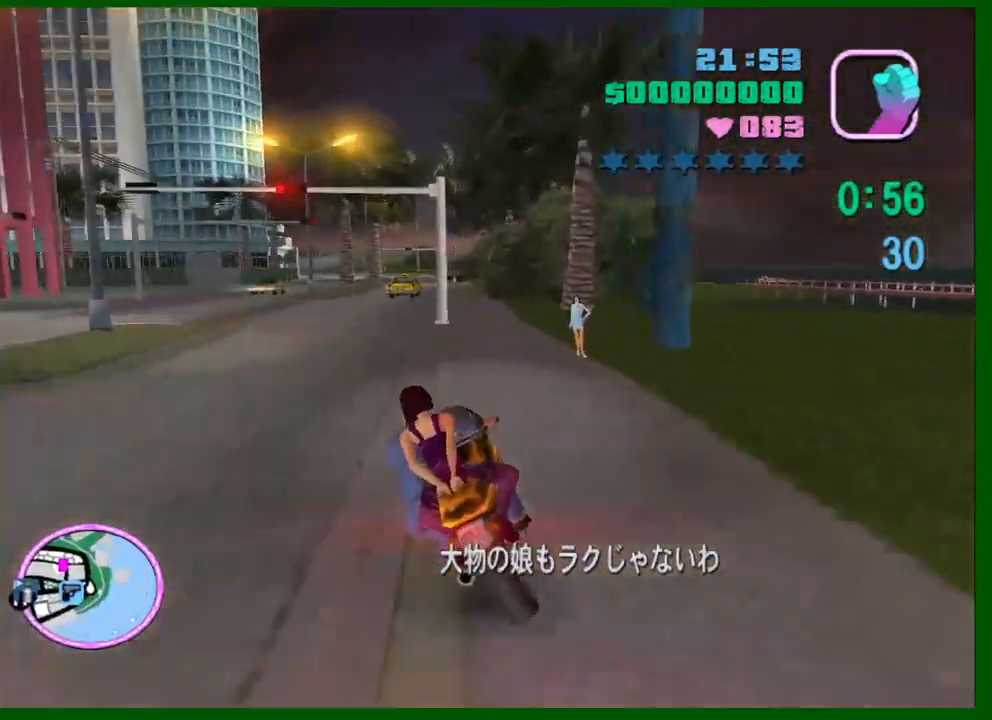
{"keys": ["d", "w"], "mouse": ["right"], "events": [[67, "mouse_right", "down"], [200, "a", "down"], [300, "mouse_right", "up"], [350, "a", "up"], [433, "mouse_right", "down"], [483, "d", "down"]]}
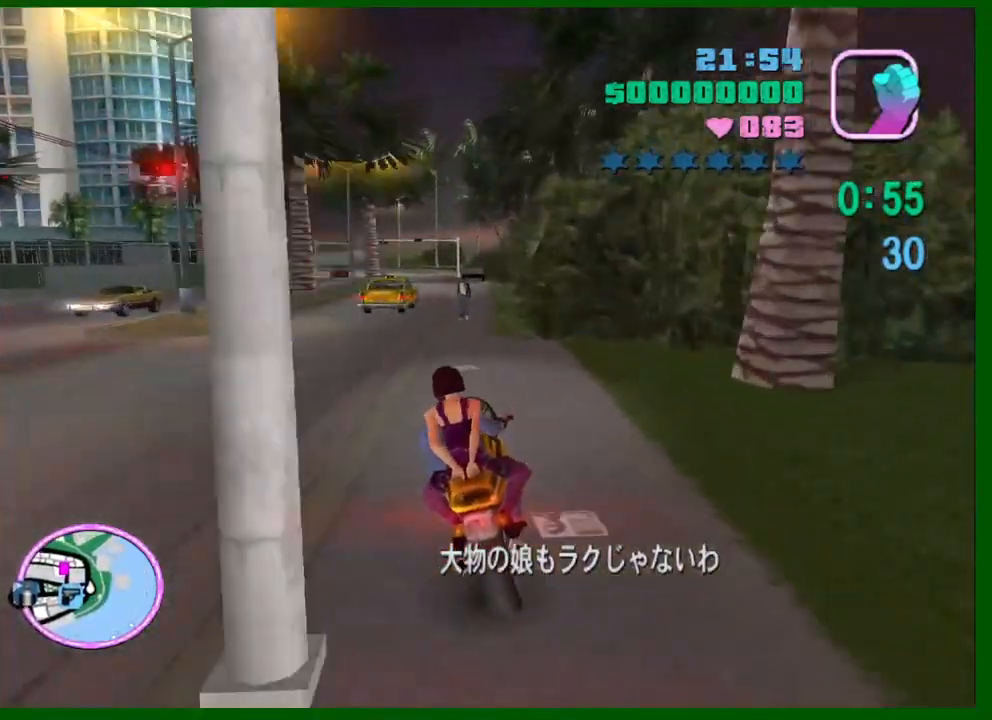
{"keys": ["a", "w"], "mouse": [], "events": [[33, "d", "up"], [83, "mouse_right", "up"], [183, "a", "down"], [317, "mouse_right", "down"], [500, "mouse_right", "up"]]}
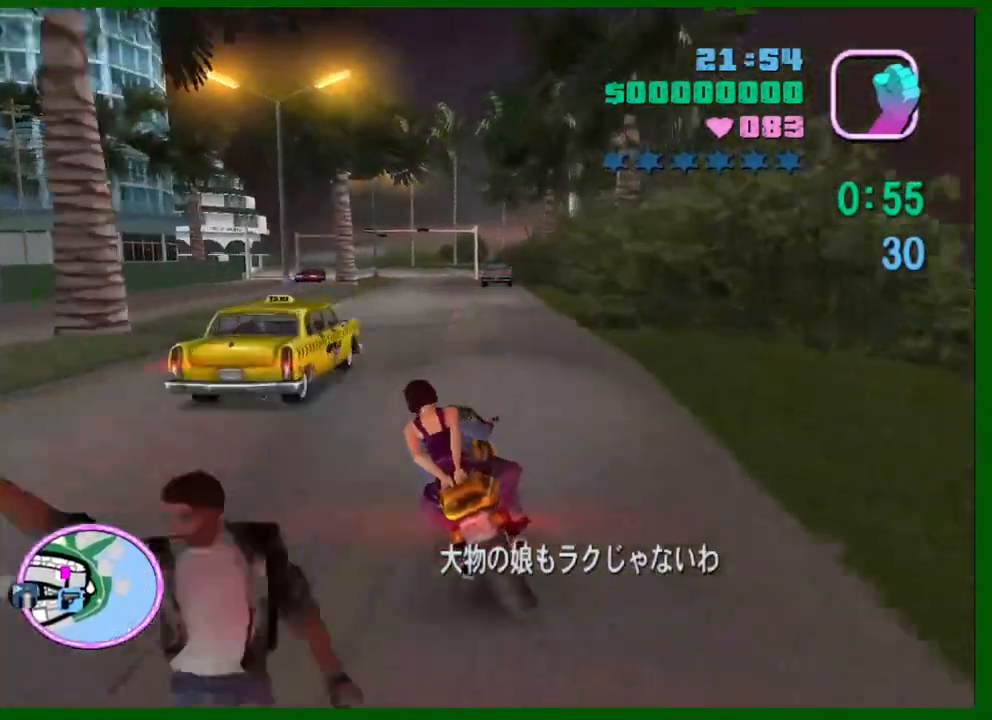
{"keys": ["a", "s"], "mouse": [], "events": [[133, "a", "up"], [183, "mouse_right", "down"], [233, "w", "up"], [383, "a", "down"], [383, "mouse_right", "up"], [417, "s", "down"]]}
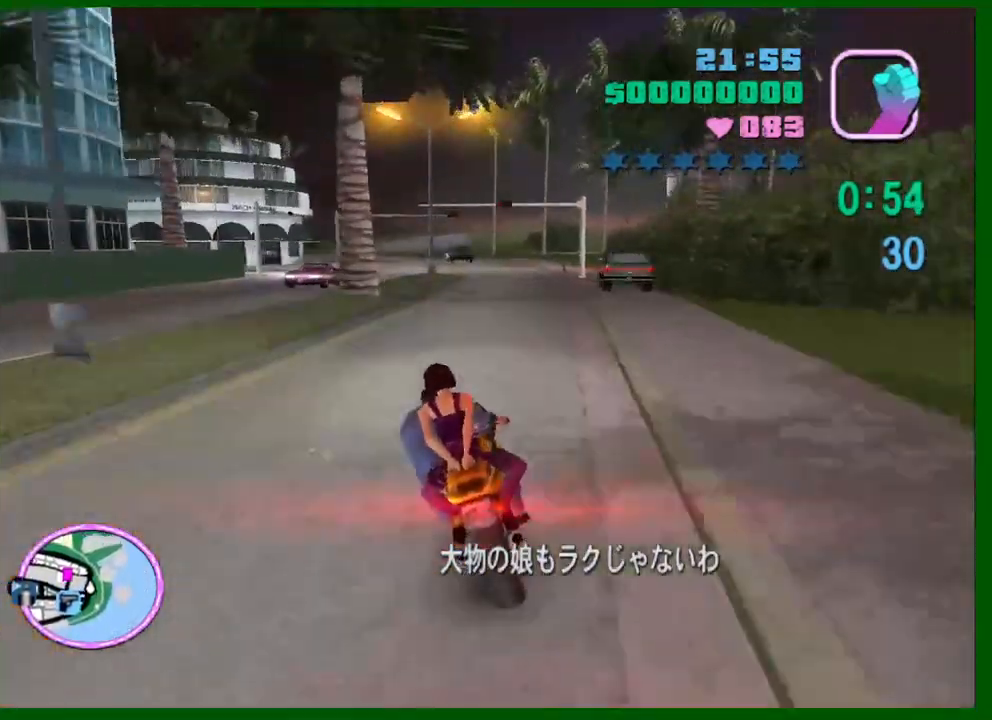
{"keys": ["a", "s"], "mouse": [], "events": [[17, "a", "up"], [117, "a", "down"], [250, "a", "up"], [300, "a", "down"]]}
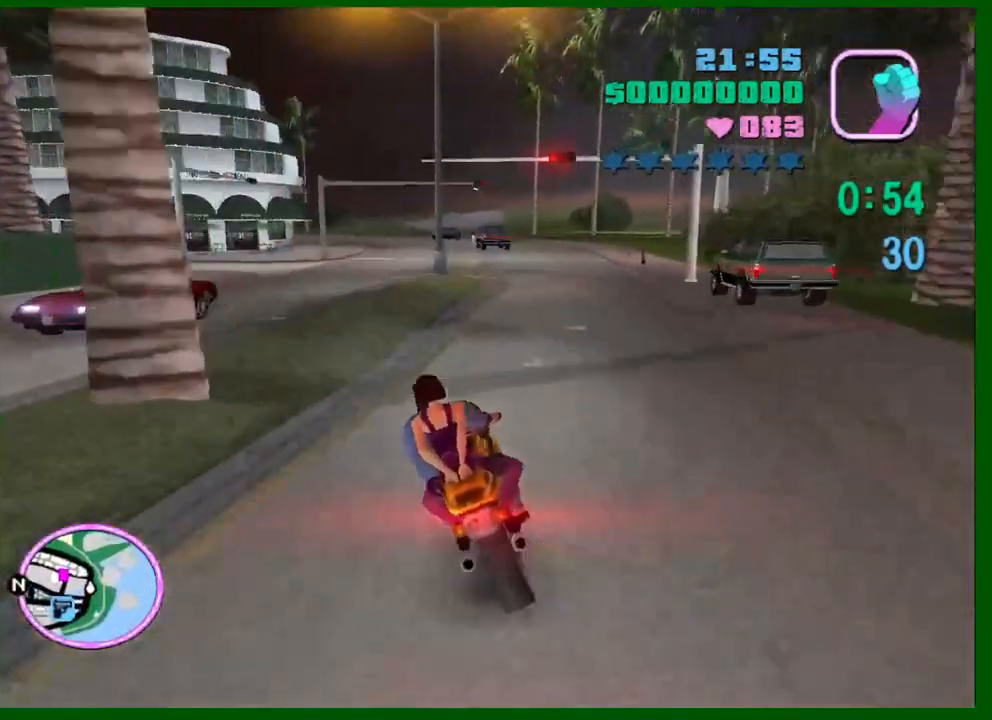
{"keys": ["a", "w"], "mouse": ["right"], "events": [[183, "s", "up"], [450, "mouse_right", "down"], [500, "w", "down"]]}
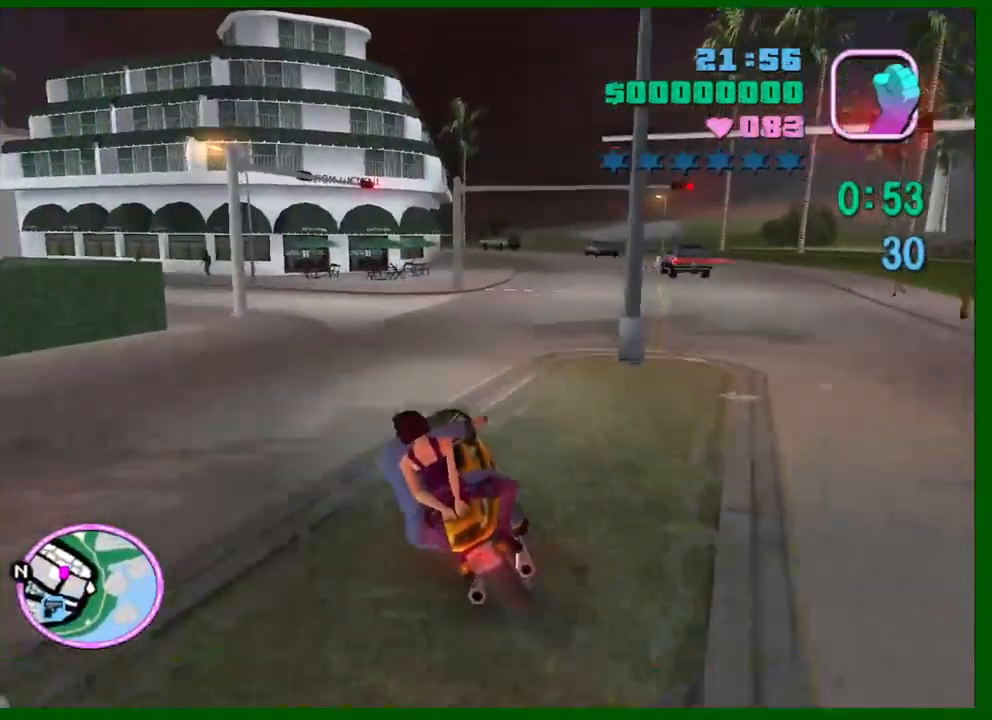
{"keys": ["a", "shift"], "mouse": [], "events": [[100, "mouse_right", "up"], [183, "w", "up"], [233, "space", "down"], [383, "space", "up"], [467, "shift", "down"]]}
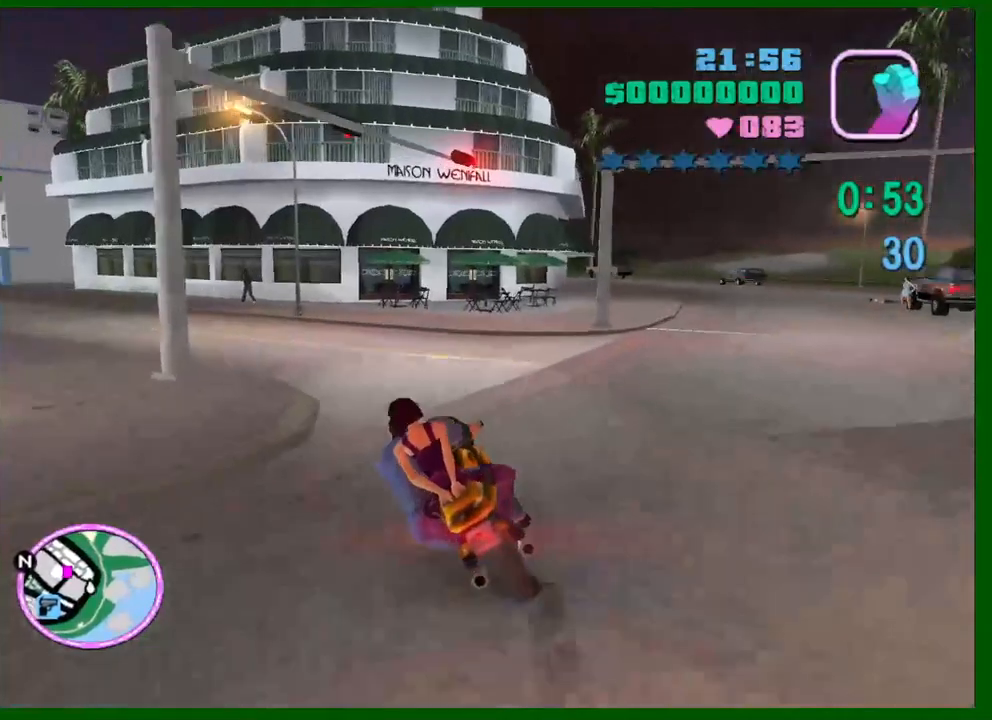
{"keys": ["a", "shift", "w"], "mouse": [], "events": [[117, "shift", "up"], [250, "w", "down"], [483, "shift", "down"]]}
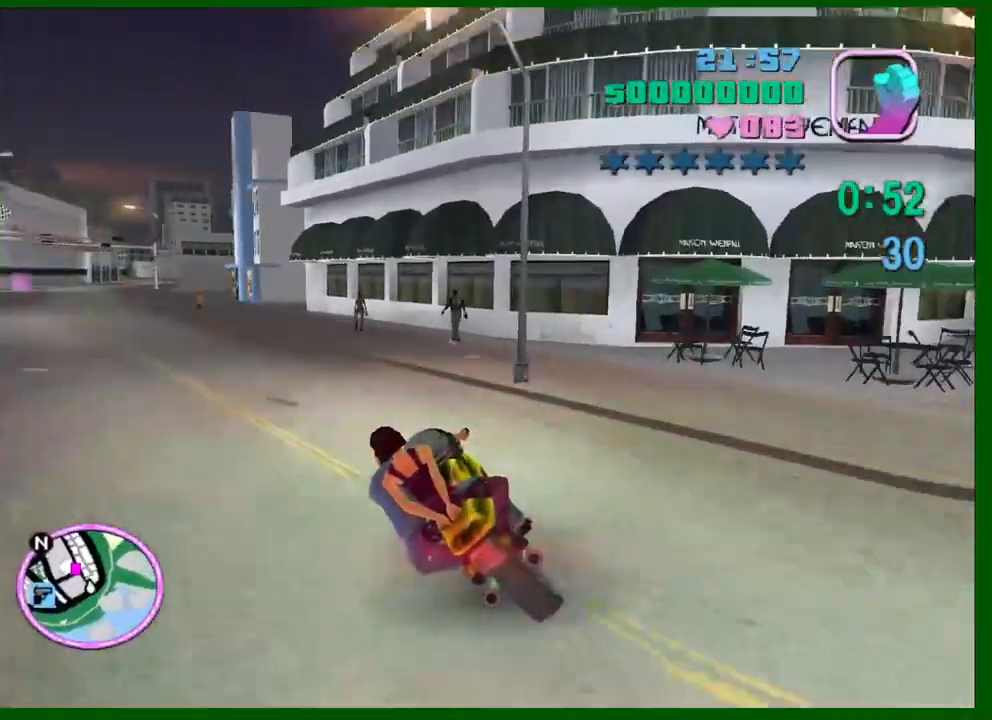
{"keys": ["a", "w"], "mouse": ["right"], "events": [[33, "shift", "up"], [400, "mouse_right", "down"]]}
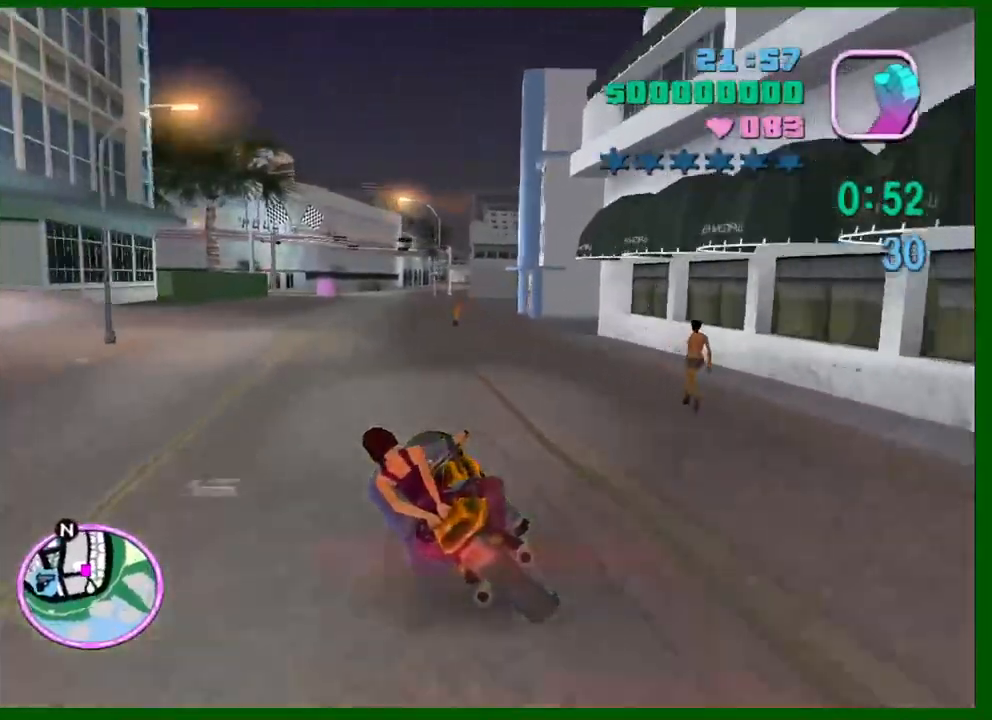
{"keys": ["w"], "mouse": [], "events": [[50, "a", "up"], [100, "mouse_right", "up"], [283, "mouse_right", "down"], [417, "d", "down"], [467, "d", "up"], [467, "mouse_right", "up"]]}
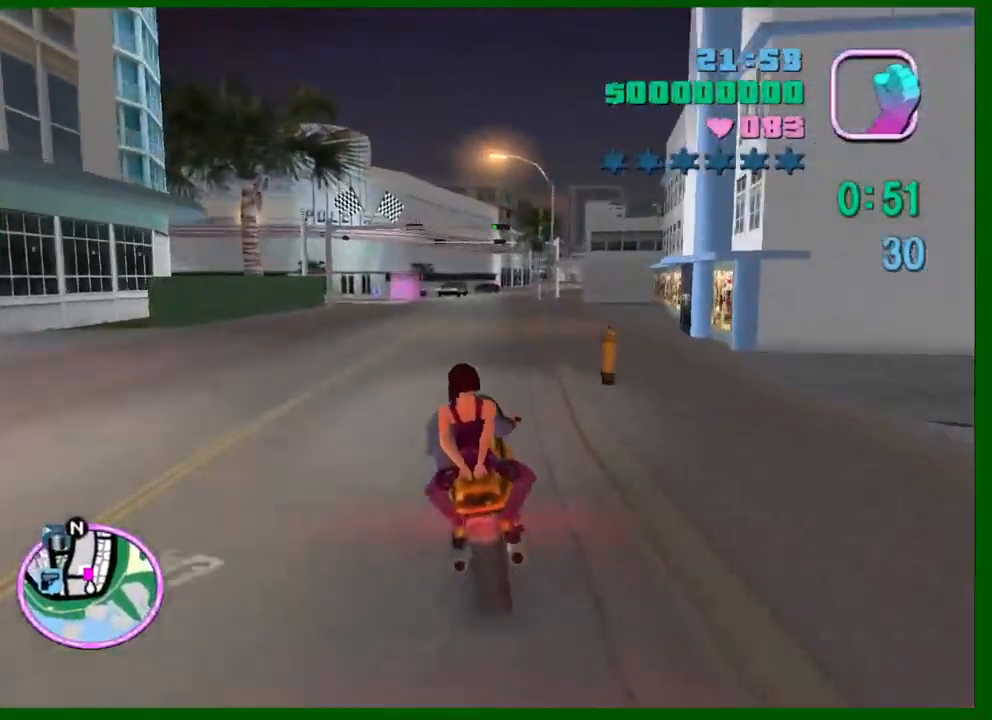
{"keys": [], "mouse": ["right"], "events": [[150, "mouse_right", "down"], [250, "mouse_right", "up"], [300, "d", "down"], [350, "d", "up"], [350, "w", "up"], [483, "mouse_right", "down"]]}
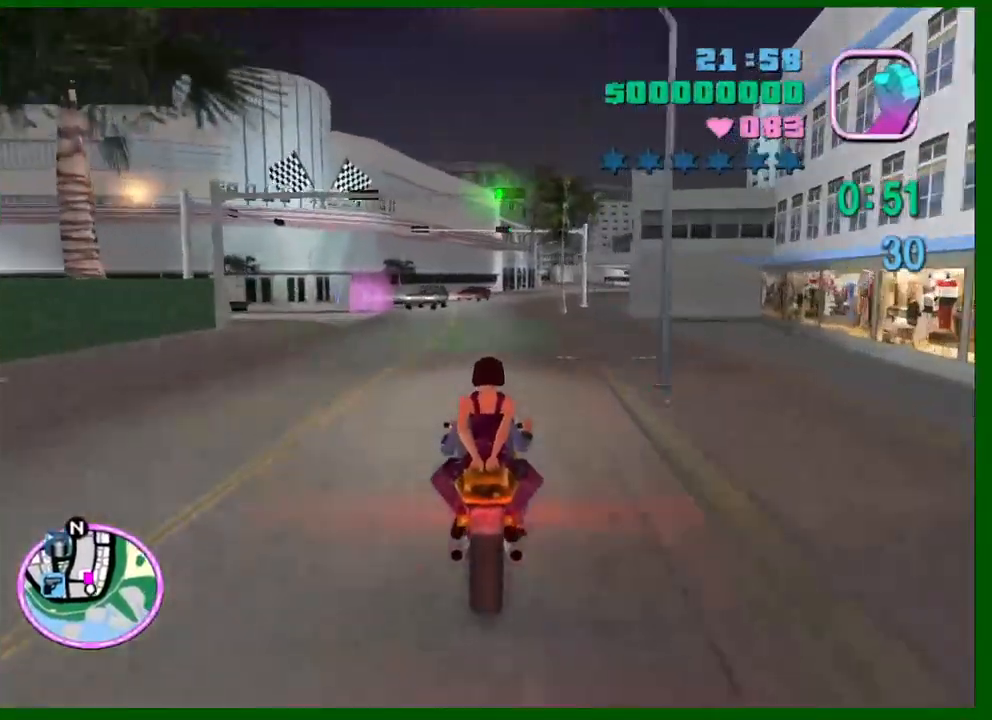
{"keys": ["s"], "mouse": ["right"], "events": [[133, "s", "down"], [167, "mouse_right", "up"], [367, "mouse_right", "down"]]}
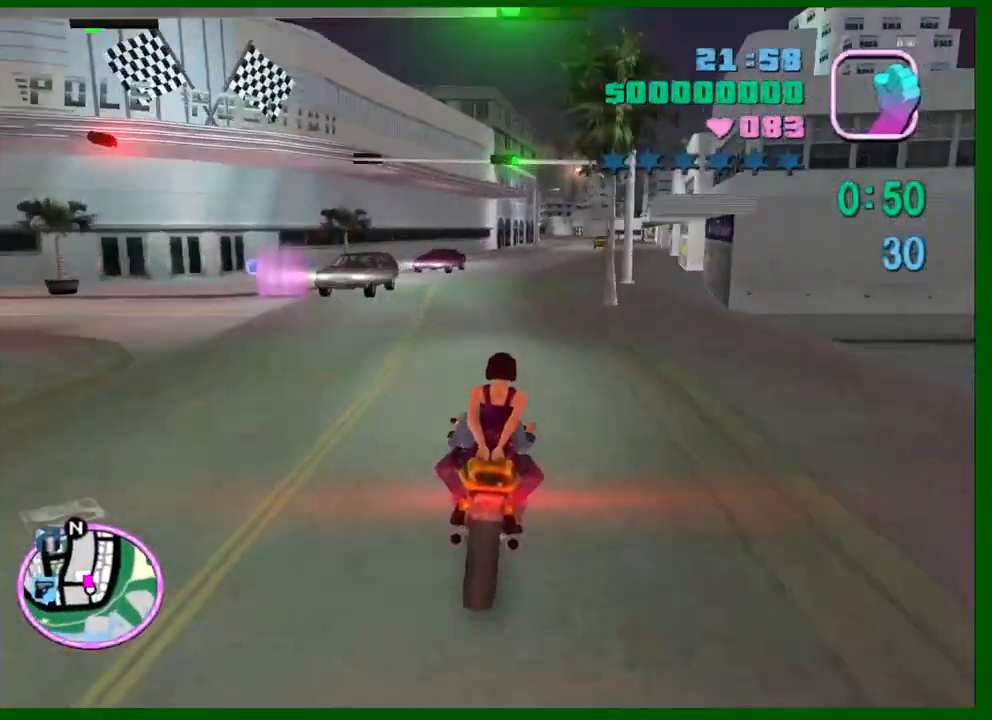
{"keys": ["a", "s", "space"], "mouse": [], "events": [[50, "mouse_right", "up"], [150, "s", "up"], [233, "a", "down"], [467, "s", "down"], [467, "space", "down"]]}